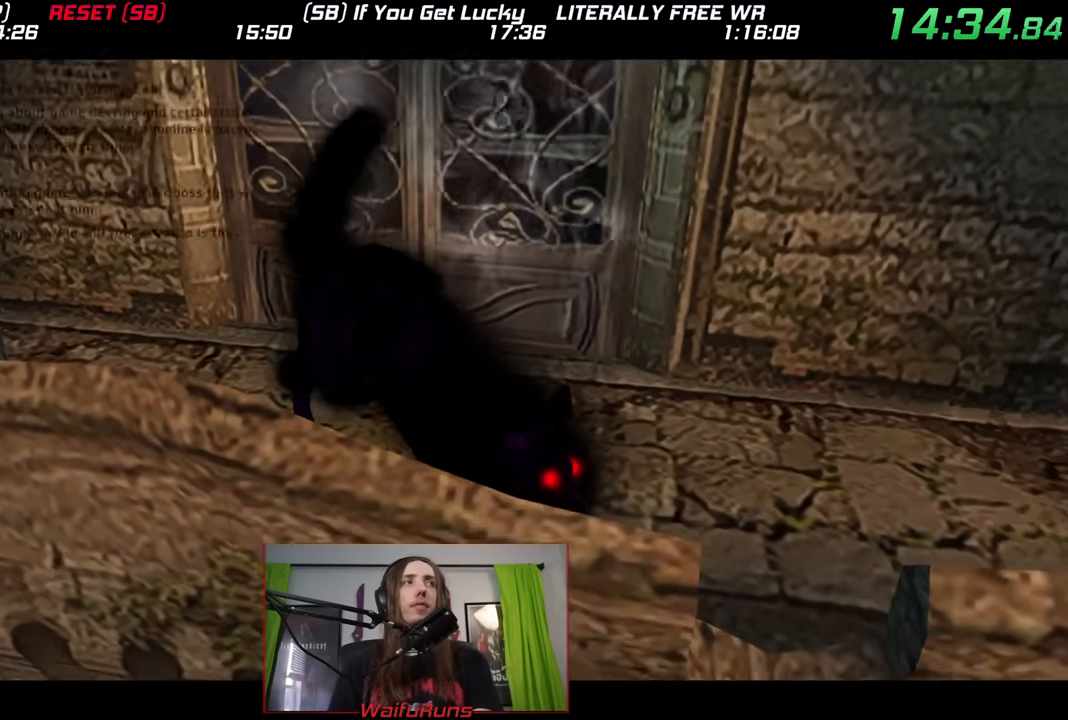
Gameplay with a controller (Nintendo layout); each line is a JSON object with the inputs held at the frame after it (dt_ms = milliseconds from this image to that frame). "events" lists button and stick changes between this image and that frame as [ms after this image, input, new state], when the widget could be followed in between. Not read: HOME L3 R1 R3 SELECT START Z.
{"dt_ms": 500, "buttons": ["A", "X", "Y", "DPAD_UP"], "left_stick": "center", "right_stick": "center", "events": [[17, "A", "down"], [67, "X", "down"], [200, "Y", "down"]]}
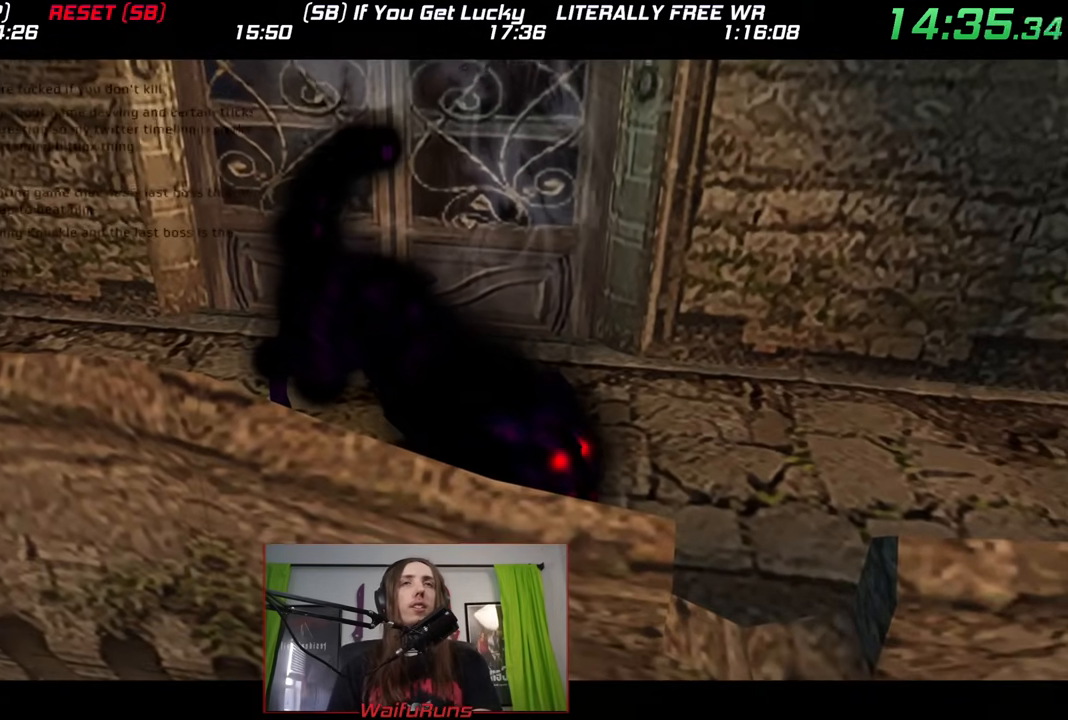
{"dt_ms": 1000, "buttons": ["Y"], "left_stick": "center", "right_stick": "up"}
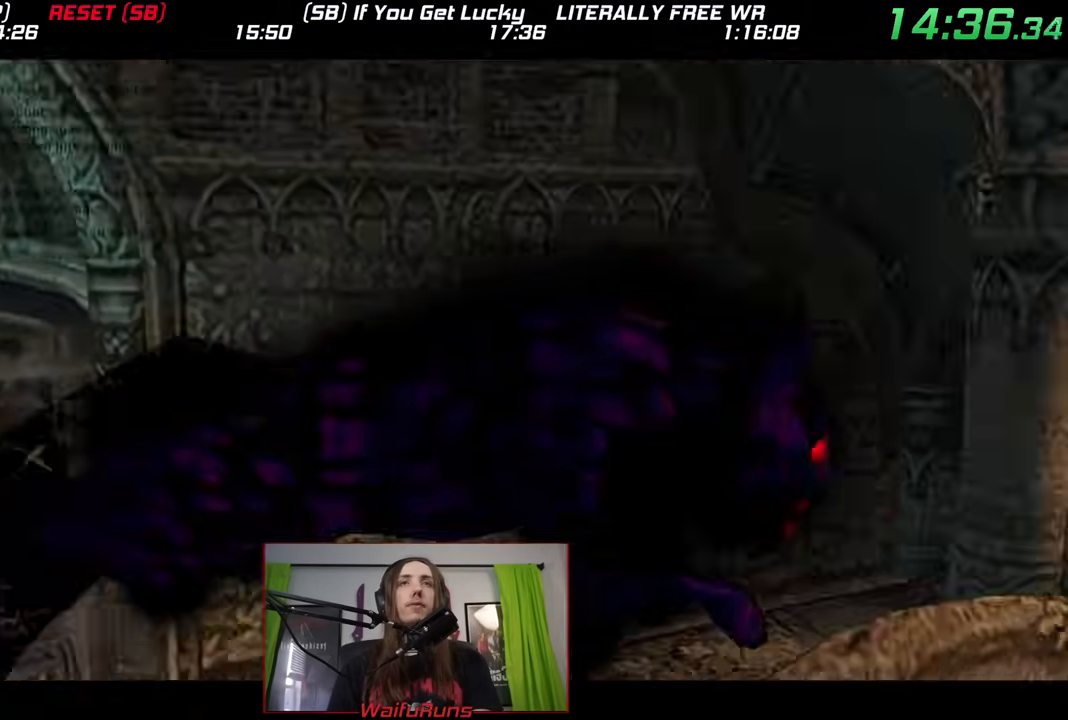
{"dt_ms": 1000, "buttons": [], "left_stick": "up", "right_stick": "center"}
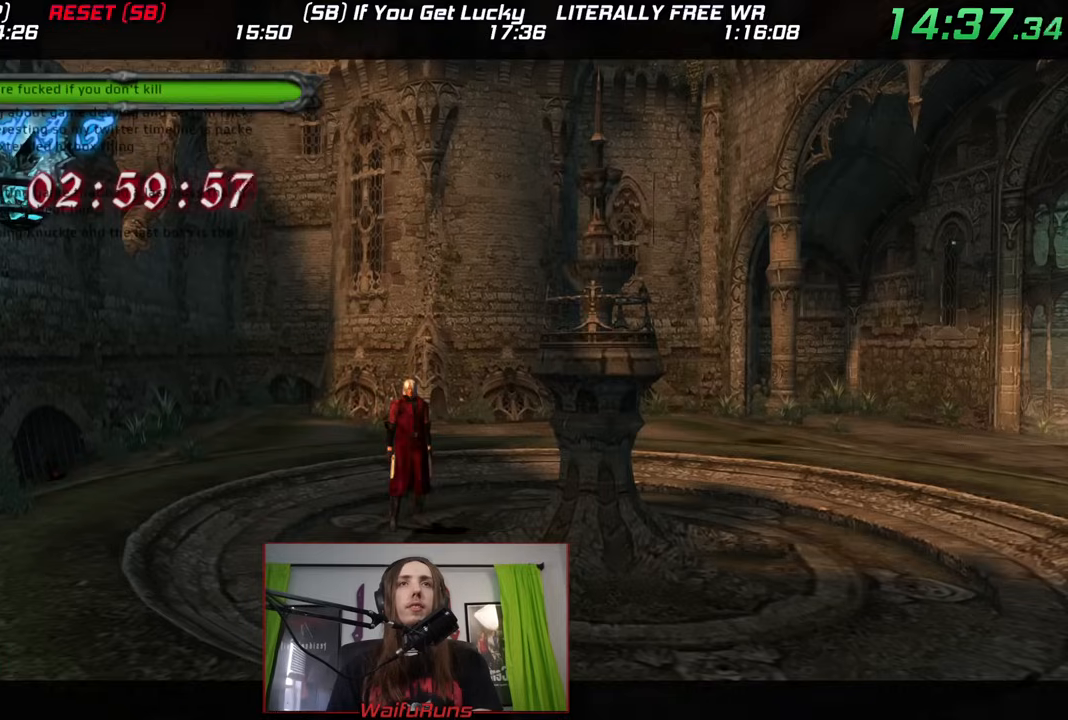
{"dt_ms": 500, "buttons": [], "left_stick": "up", "right_stick": "center", "events": []}
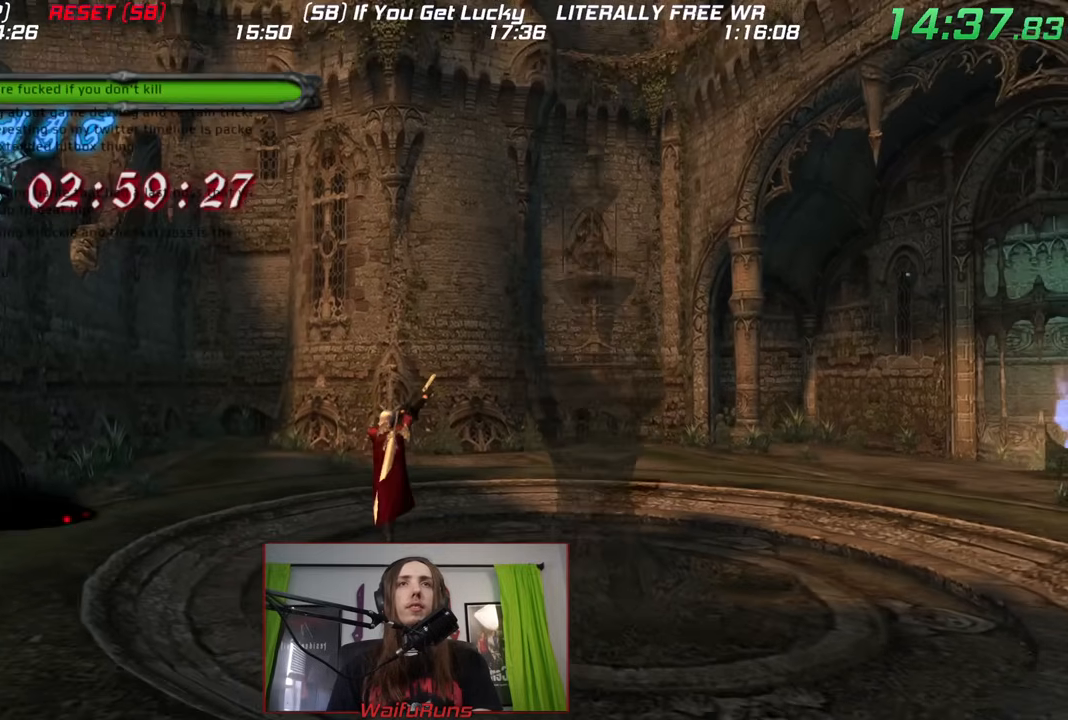
{"dt_ms": 500, "buttons": [], "left_stick": "right", "right_stick": "center", "events": [[67, "B", "down"], [417, "B", "up"], [500, "left_stick", "right"]]}
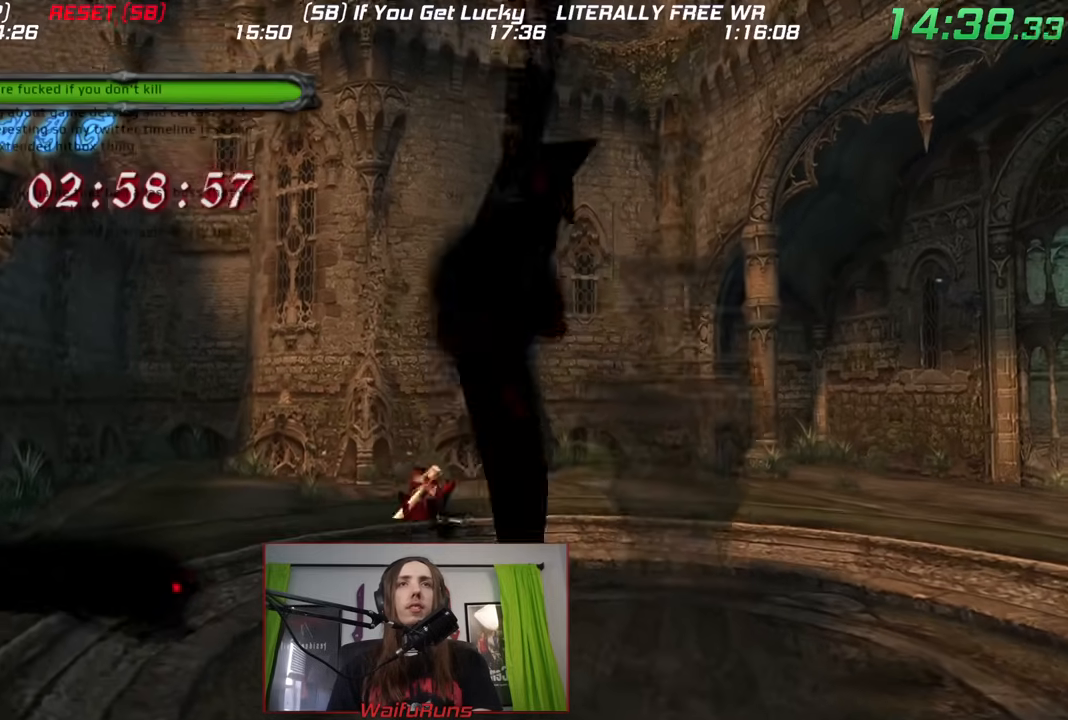
{"dt_ms": 500, "buttons": [], "left_stick": "right", "right_stick": "center", "events": []}
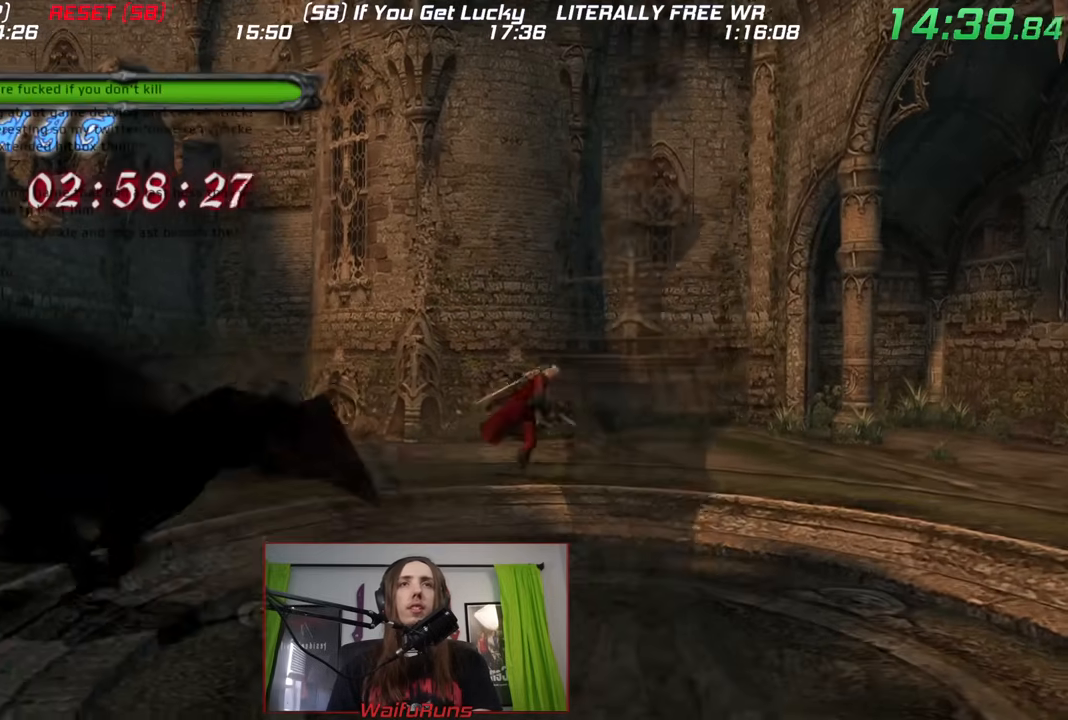
{"dt_ms": 500, "buttons": [], "left_stick": "right", "right_stick": "center", "events": [[233, "Y", "down"], [300, "Y", "up"]]}
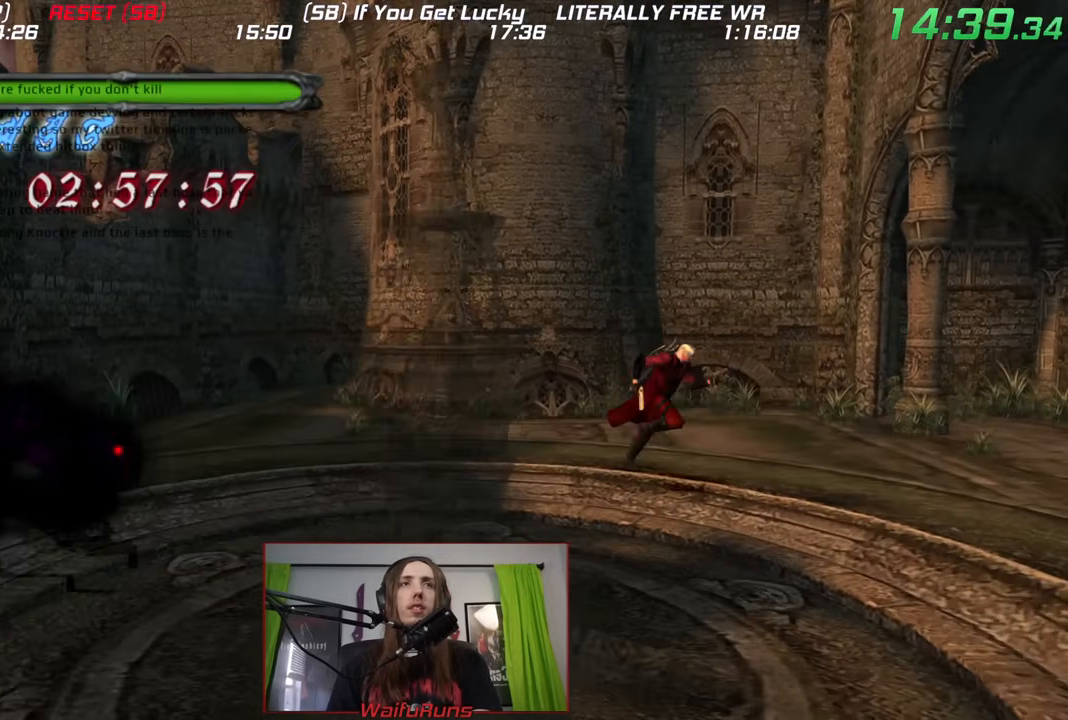
{"dt_ms": 500, "buttons": [], "left_stick": "right", "right_stick": "center", "events": []}
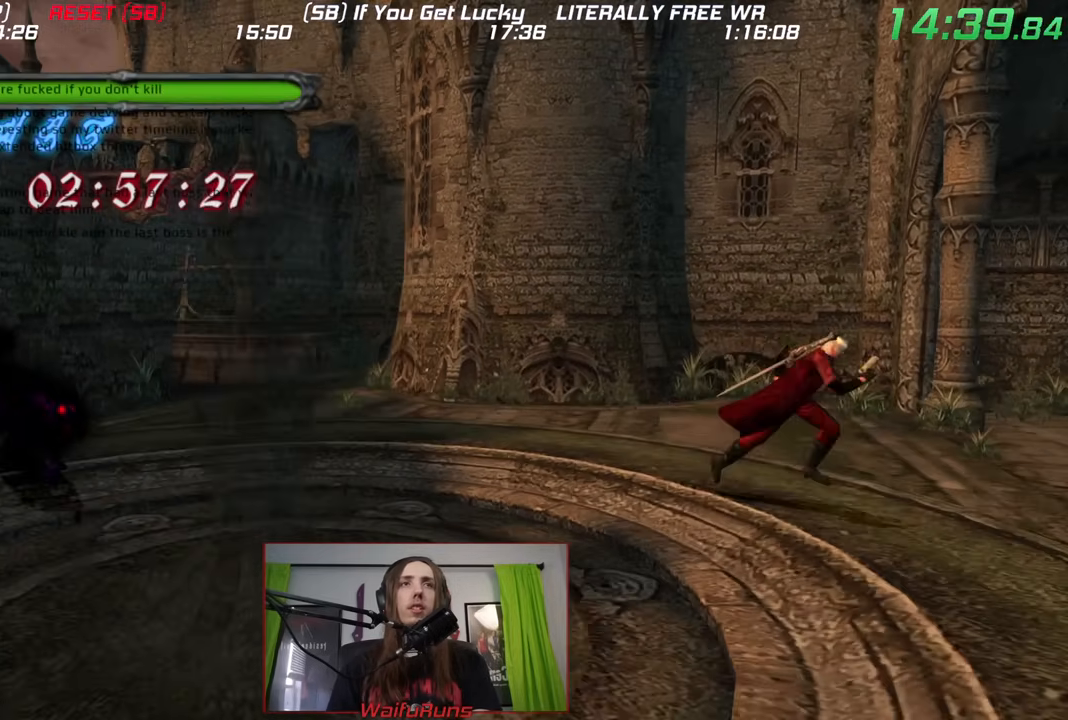
{"dt_ms": 500, "buttons": [], "left_stick": "center", "right_stick": "center", "events": [[217, "left_stick", "center"]]}
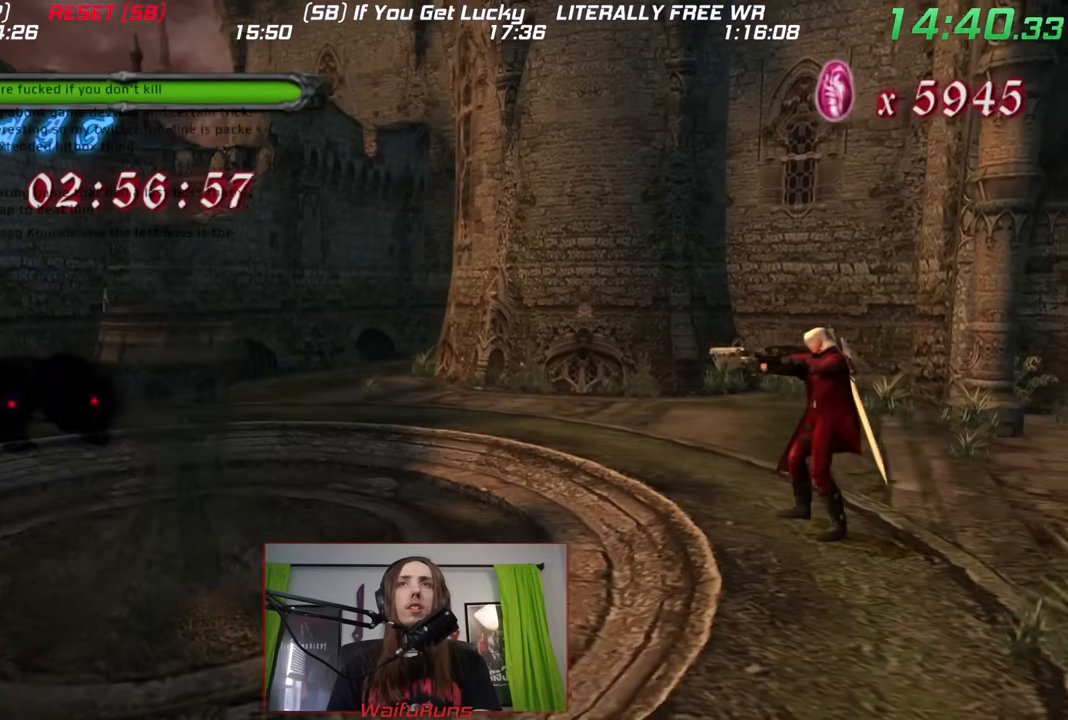
{"dt_ms": 500, "buttons": [], "left_stick": "right", "right_stick": "center", "events": [[283, "left_stick", "right"]]}
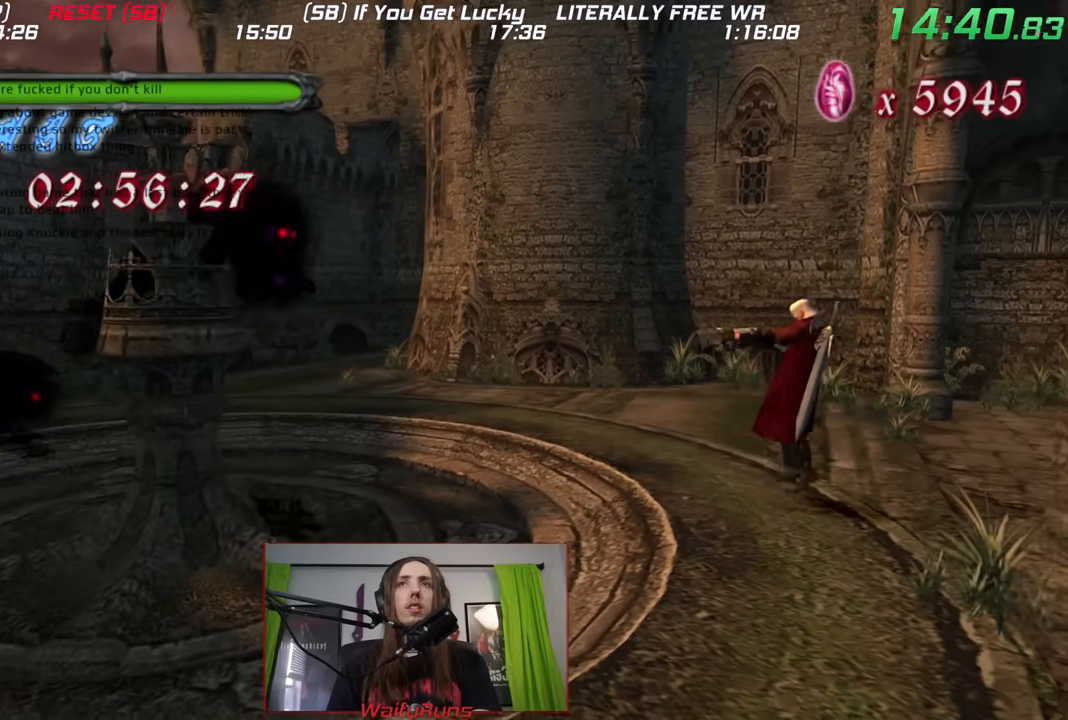
{"dt_ms": 500, "buttons": [], "left_stick": "center", "right_stick": "center", "events": [[117, "left_stick", "center"]]}
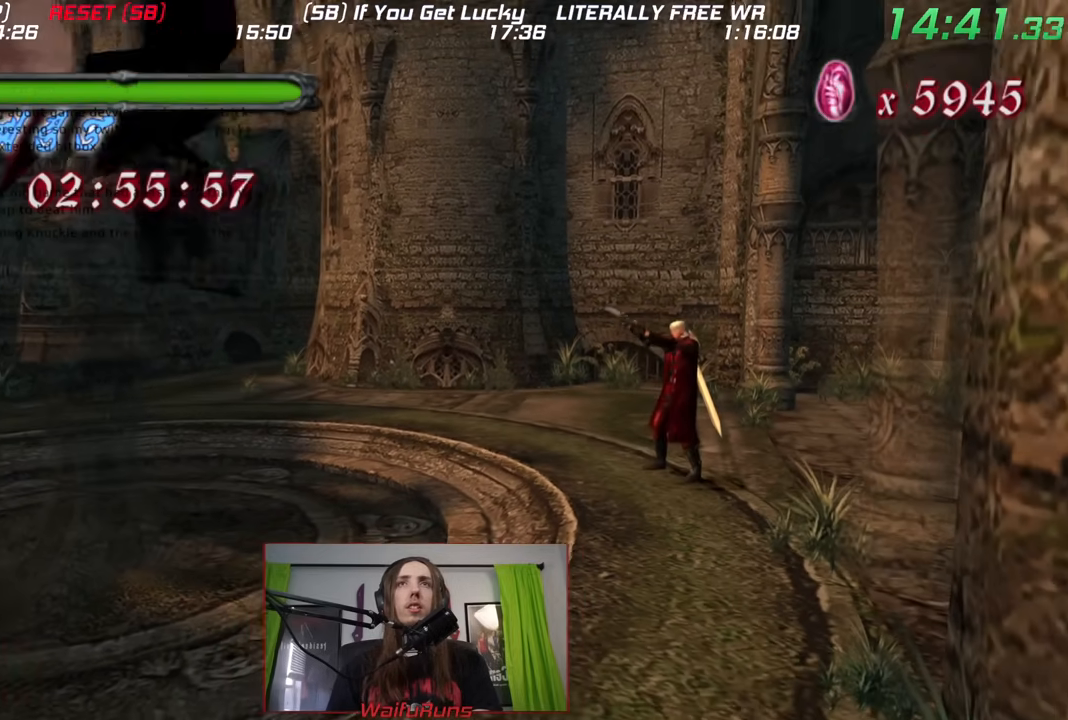
{"dt_ms": 500, "buttons": [], "left_stick": "up-left", "right_stick": "center", "events": [[350, "left_stick", "up"], [400, "left_stick", "up-left"]]}
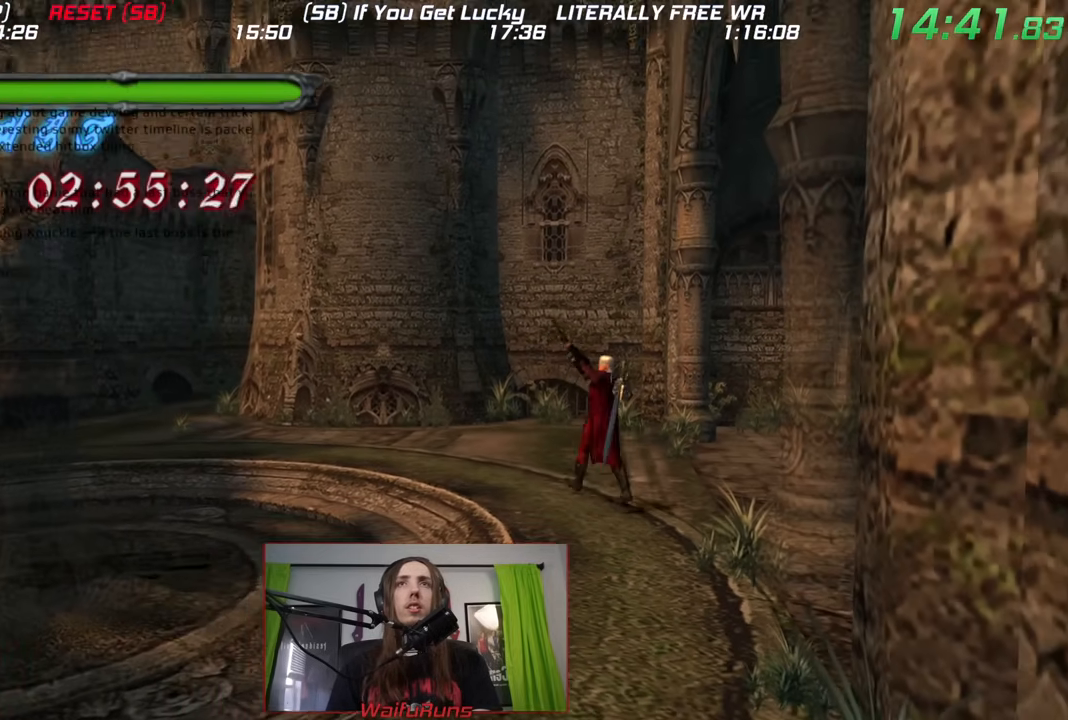
{"dt_ms": 500, "buttons": ["B"], "left_stick": "up-left", "right_stick": "center", "events": [[333, "B", "down"]]}
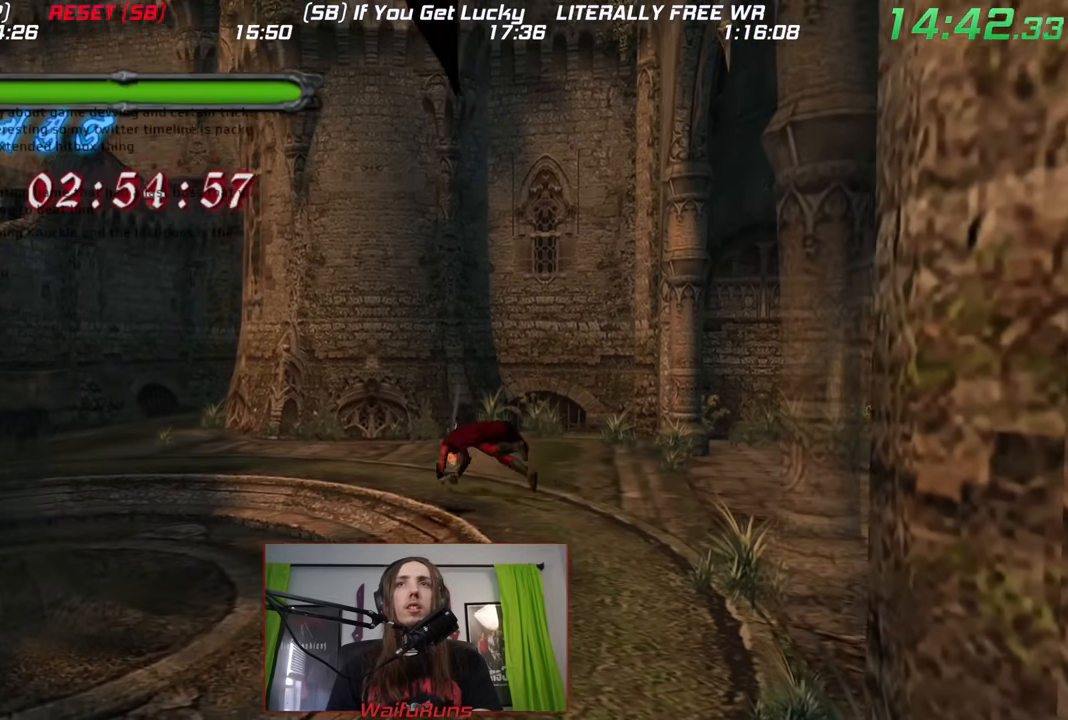
{"dt_ms": 500, "buttons": [], "left_stick": "left", "right_stick": "center", "events": [[217, "B", "up"], [217, "left_stick", "left"]]}
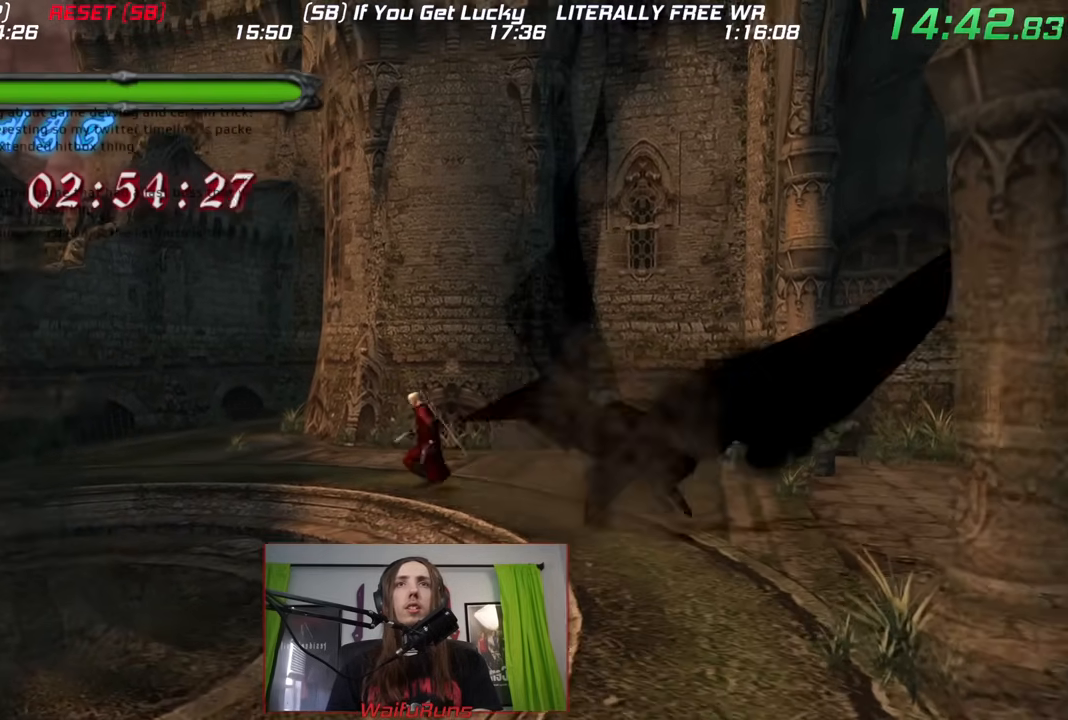
{"dt_ms": 500, "buttons": [], "left_stick": "down", "right_stick": "center", "events": [[183, "left_stick", "down"], [267, "left_stick", "center"], [417, "left_stick", "down-right"], [500, "left_stick", "down"]]}
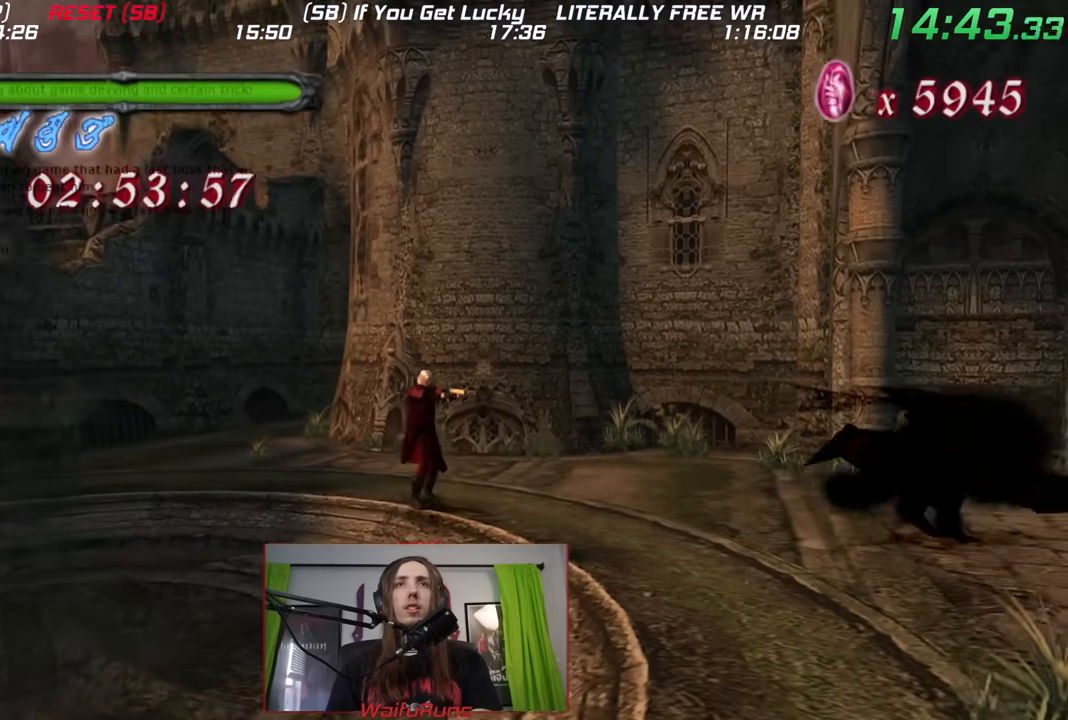
{"dt_ms": 500, "buttons": ["B"], "left_stick": "down", "right_stick": "center", "events": [[450, "B", "down"]]}
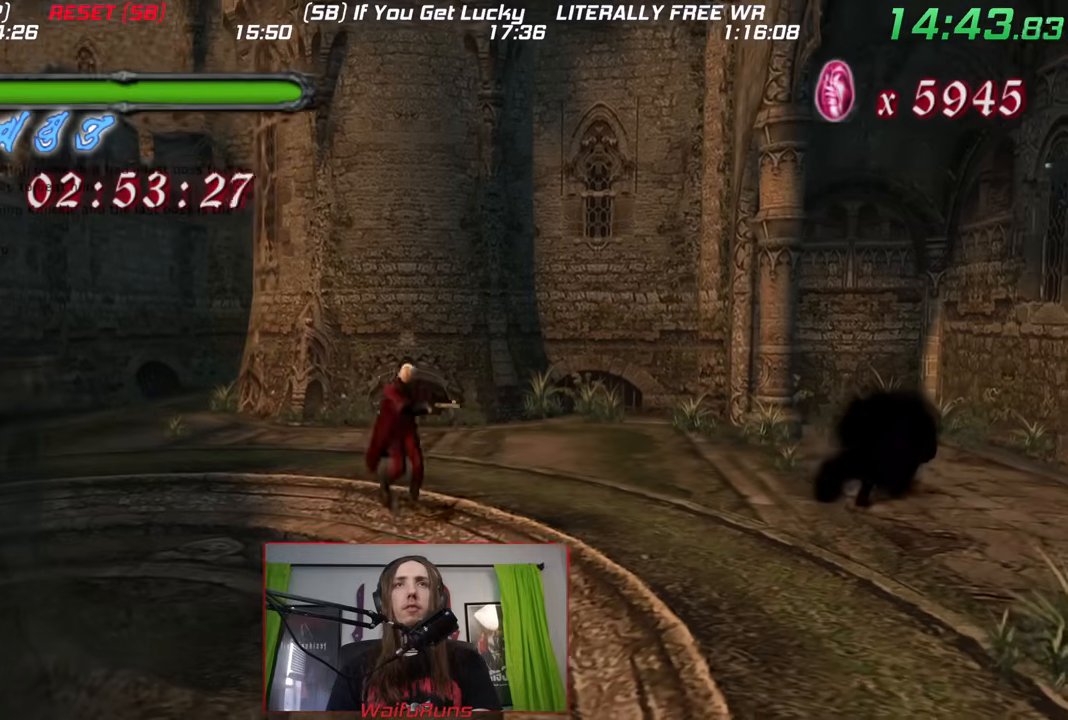
{"dt_ms": 500, "buttons": [], "left_stick": "down-left", "right_stick": "center"}
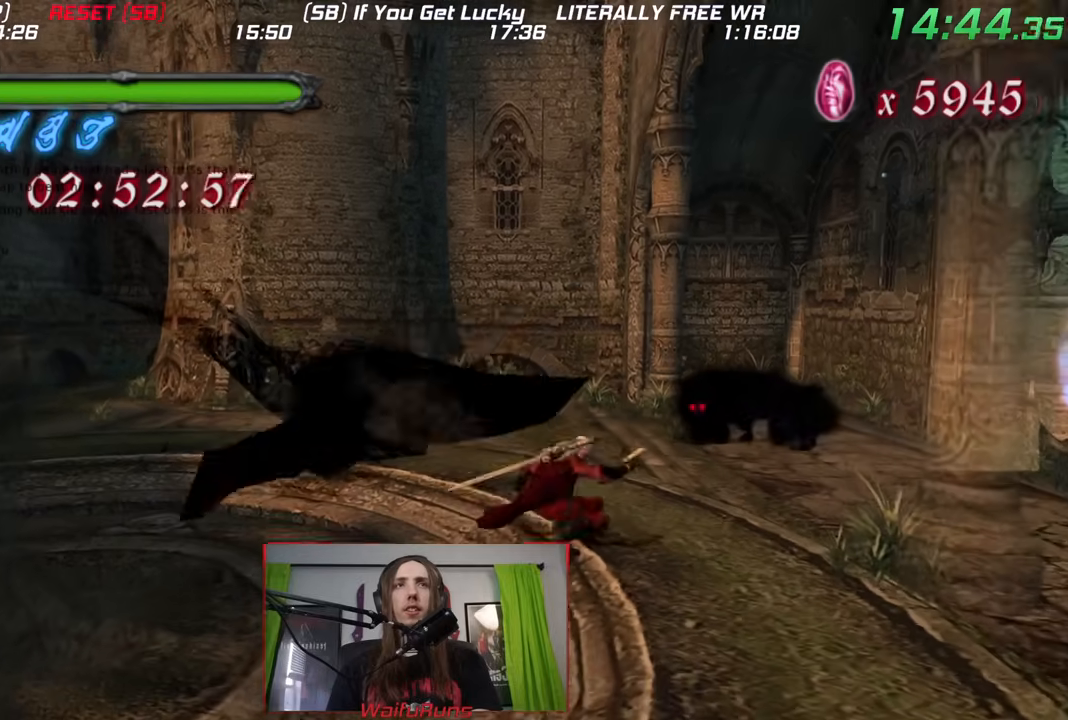
{"dt_ms": 500, "buttons": [], "left_stick": "center", "right_stick": "center", "events": [[133, "left_stick", "down-right"], [367, "left_stick", "center"]]}
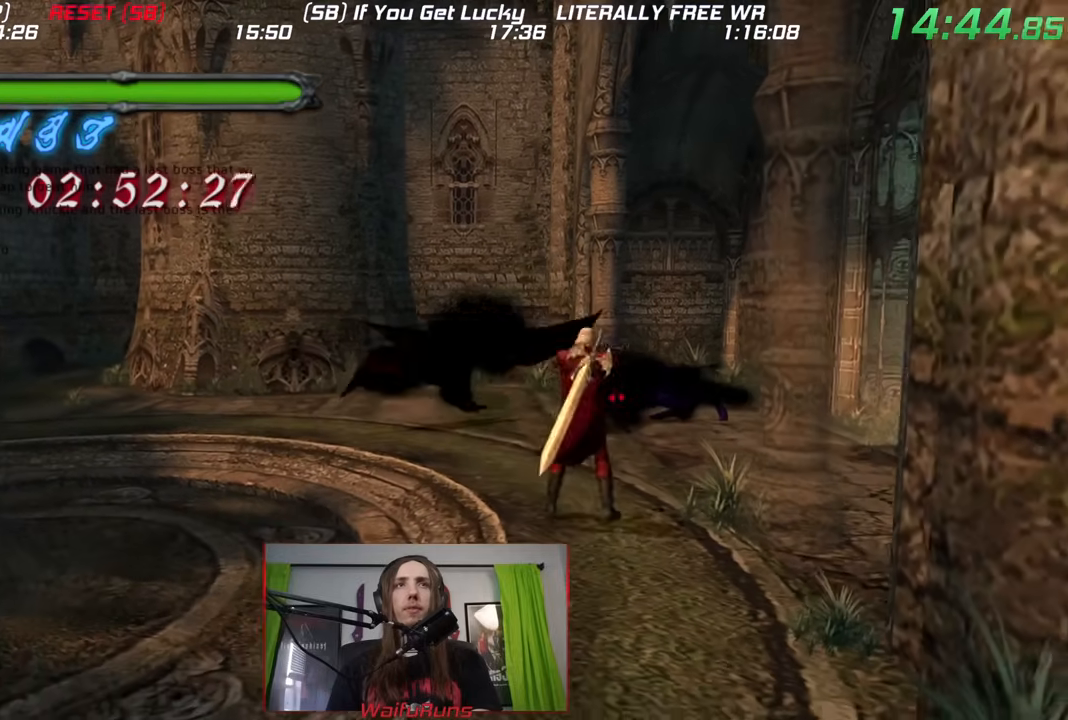
{"dt_ms": 500, "buttons": [], "left_stick": "down-left", "right_stick": "center", "events": [[133, "left_stick", "down"], [500, "left_stick", "down-left"]]}
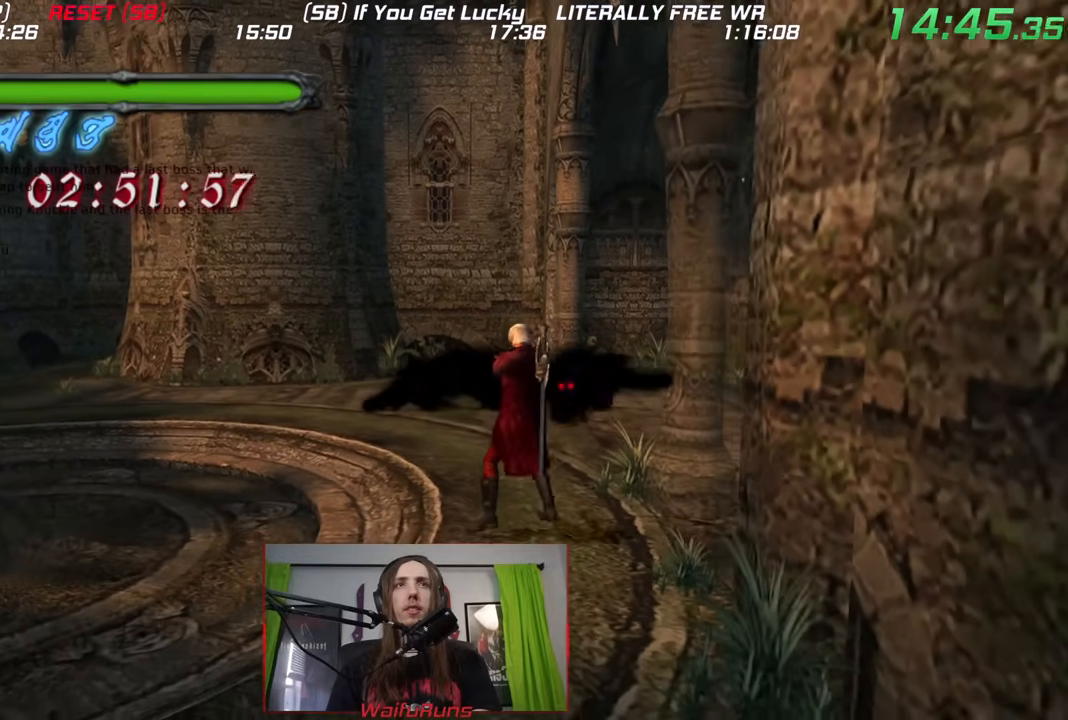
{"dt_ms": 1000, "buttons": [], "left_stick": "down-left", "right_stick": "center"}
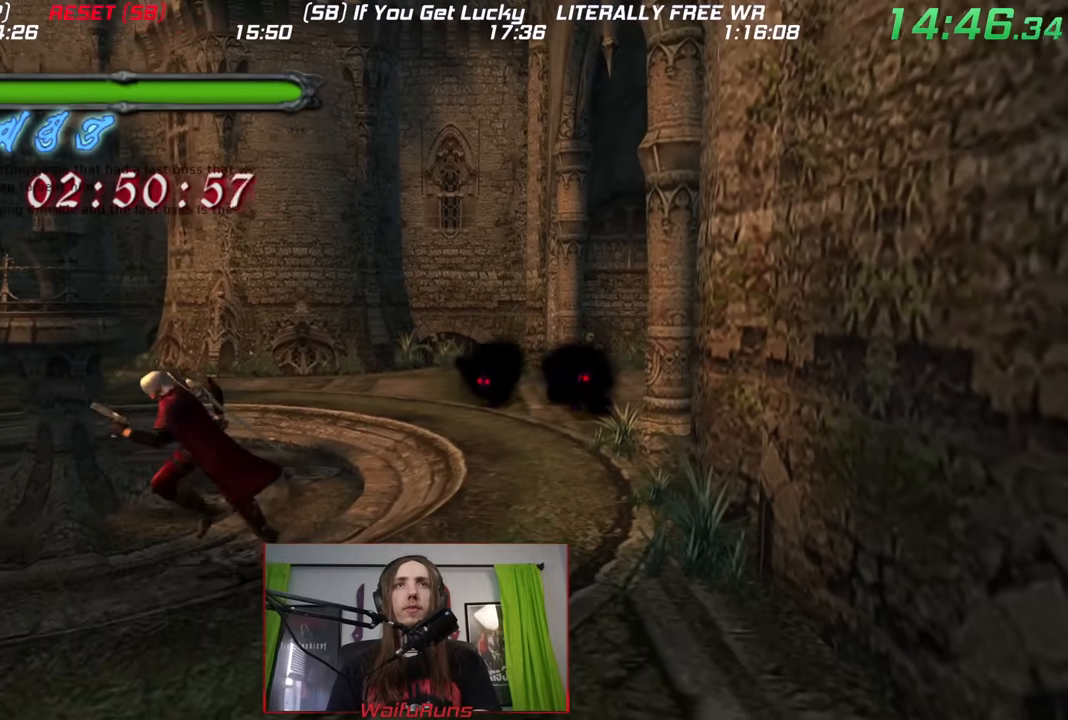
{"dt_ms": 500, "buttons": [], "left_stick": "left", "right_stick": "center", "events": [[83, "left_stick", "left"]]}
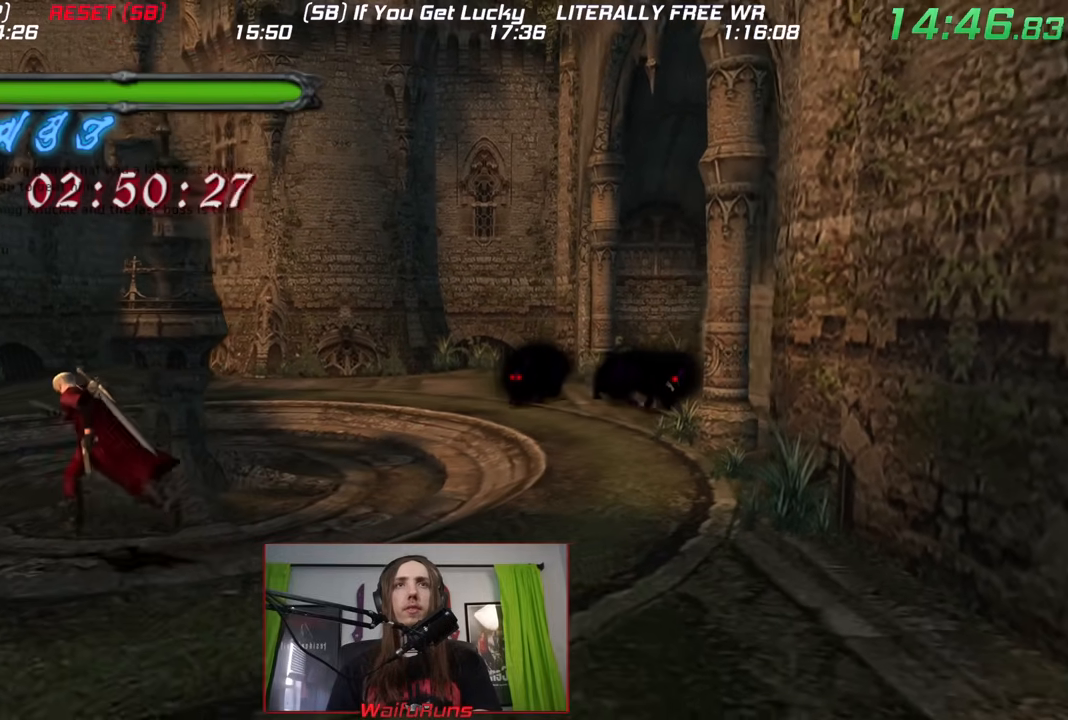
{"dt_ms": 500, "buttons": [], "left_stick": "up-left", "right_stick": "center", "events": [[17, "left_stick", "up-left"]]}
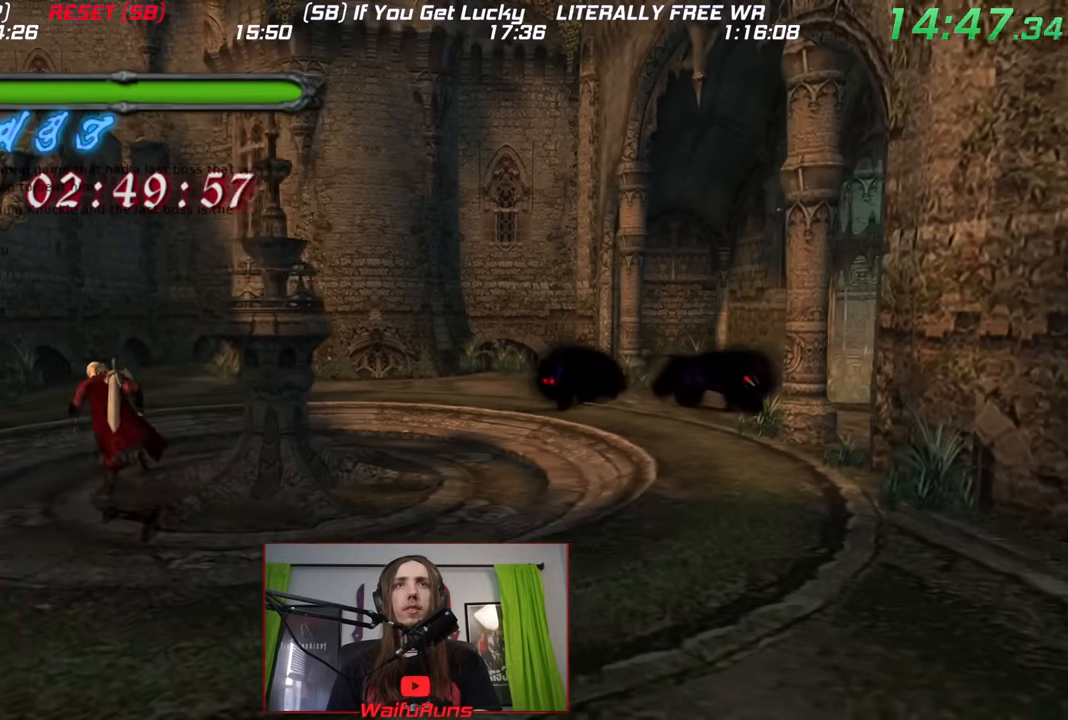
{"dt_ms": 500, "buttons": [], "left_stick": "up-left", "right_stick": "center", "events": []}
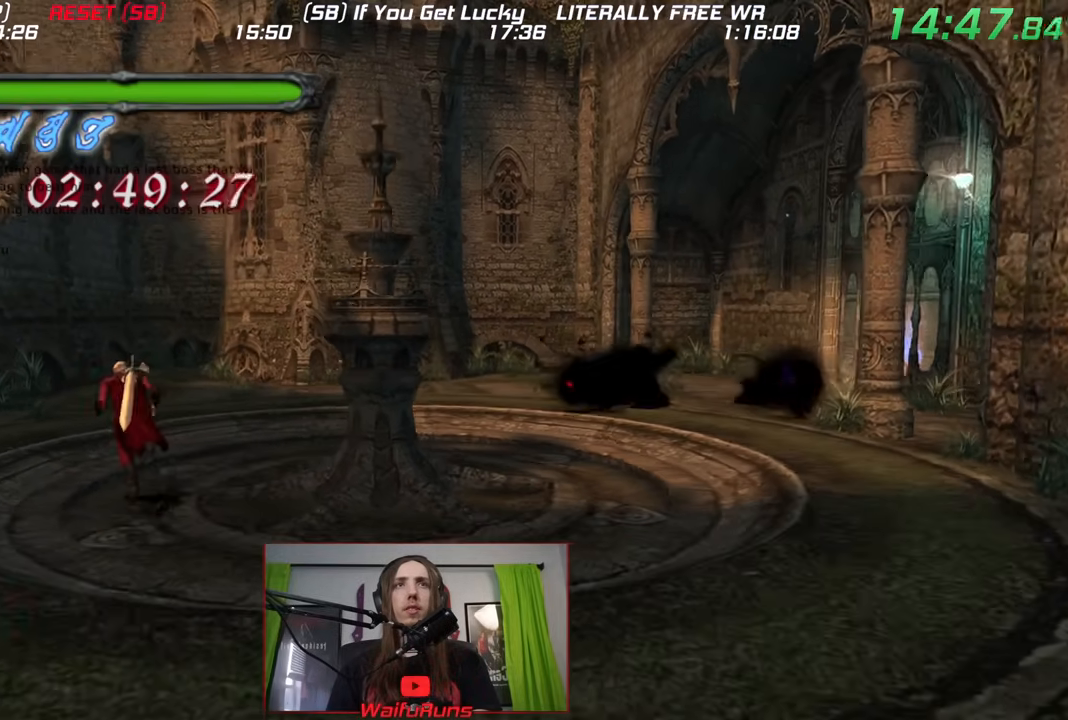
{"dt_ms": 500, "buttons": [], "left_stick": "center", "right_stick": "center", "events": [[117, "left_stick", "up"], [233, "left_stick", "up-right"], [433, "left_stick", "center"]]}
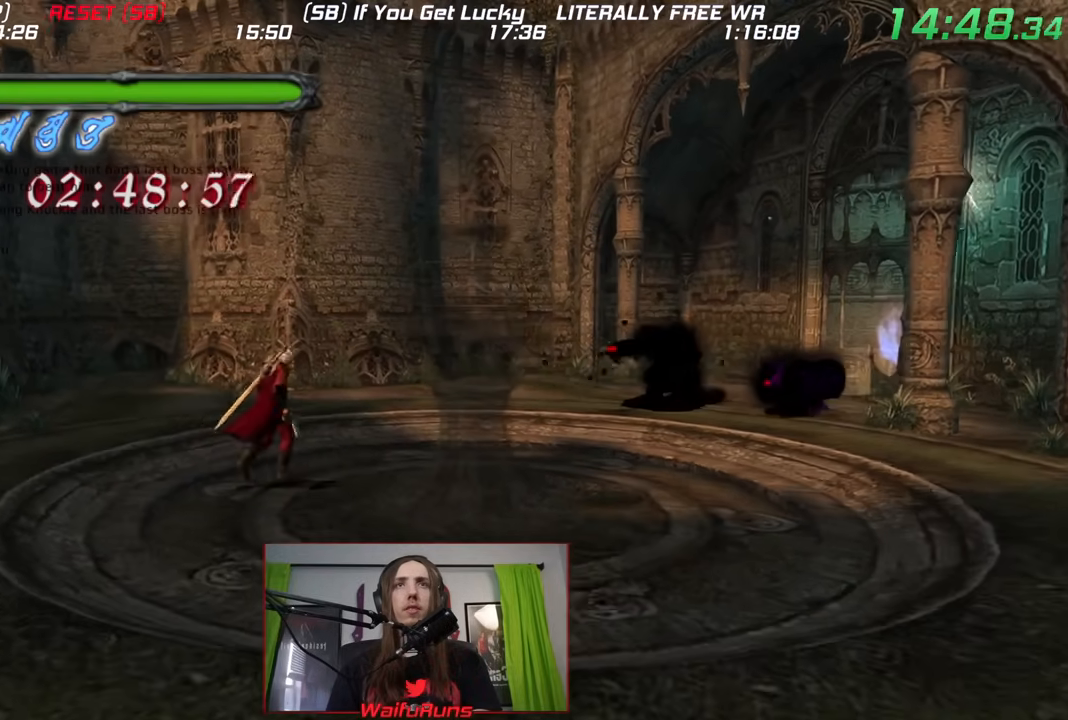
{"dt_ms": 500, "buttons": [], "left_stick": "center", "right_stick": "center", "events": [[50, "B", "down"], [283, "B", "up"]]}
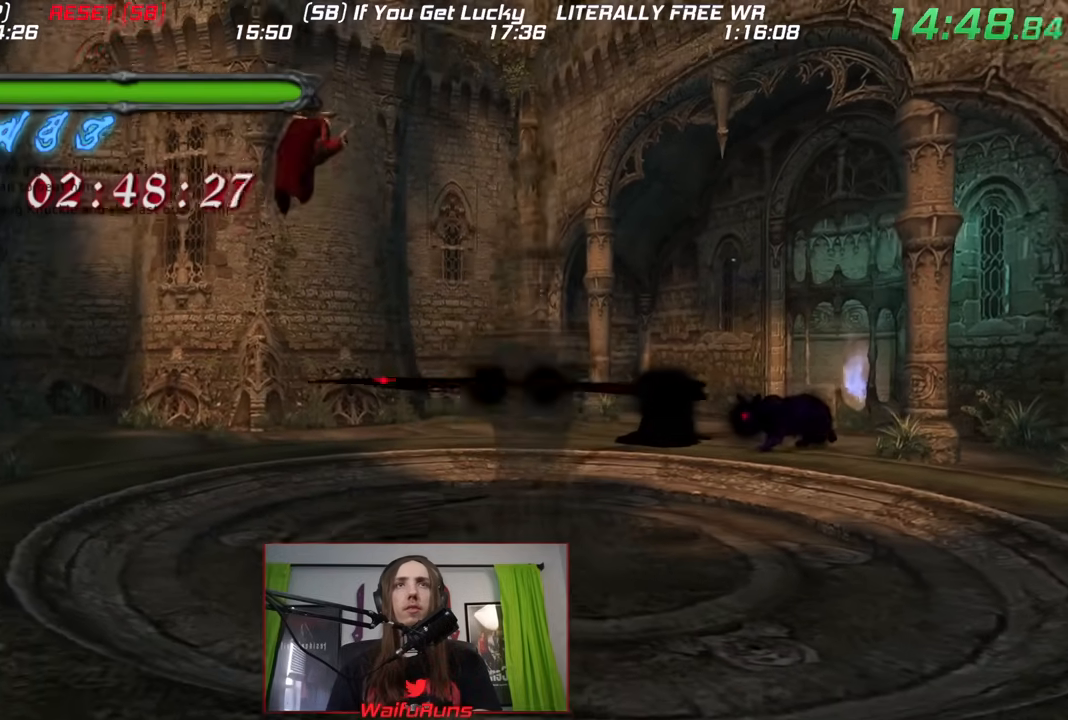
{"dt_ms": 500, "buttons": [], "left_stick": "center", "right_stick": "down", "events": [[467, "right_stick", "down"]]}